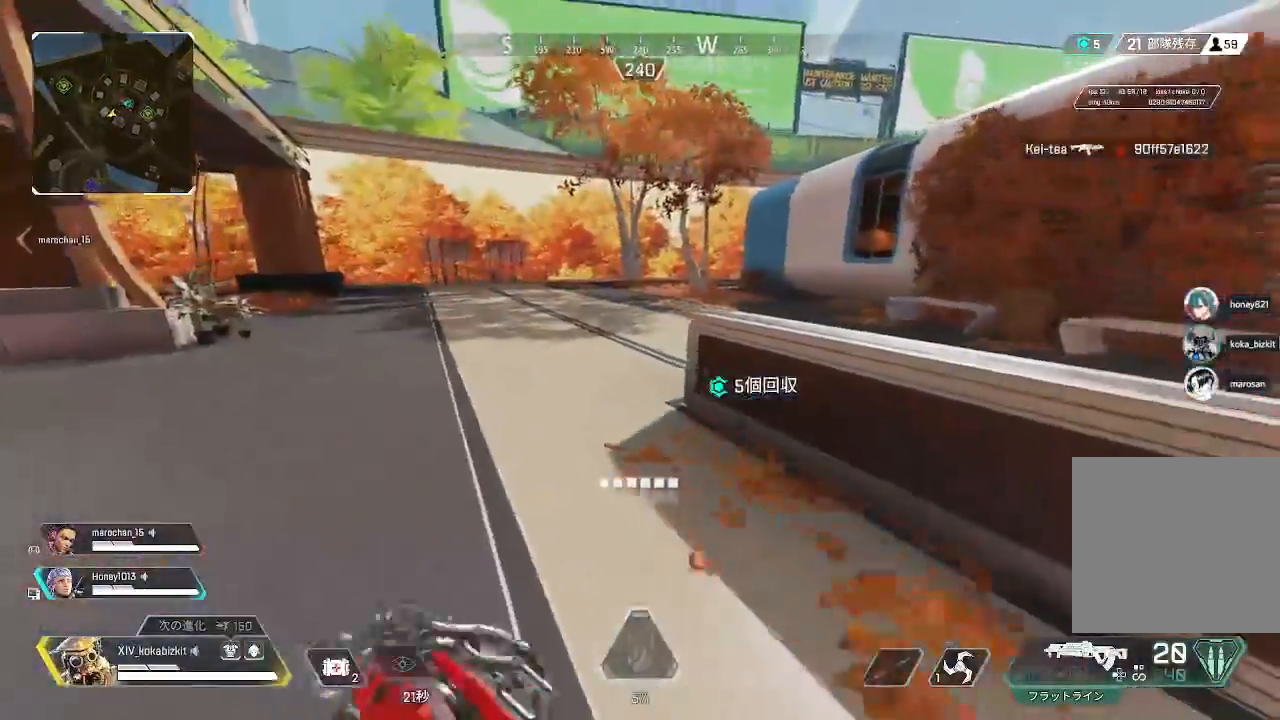
Gameplay with a controller (PlayStation layout); each line is a JSON object with the inputs held at the frame after it (dt_ms = milliseconds from this image to that frame). "events" lists button and stick changes between this image and that frame as [ms after this image, input, new state], when the widget could be followed in between.
{"dt_ms": 500, "buttons": [], "left_stick": "up", "right_stick": "center", "events": []}
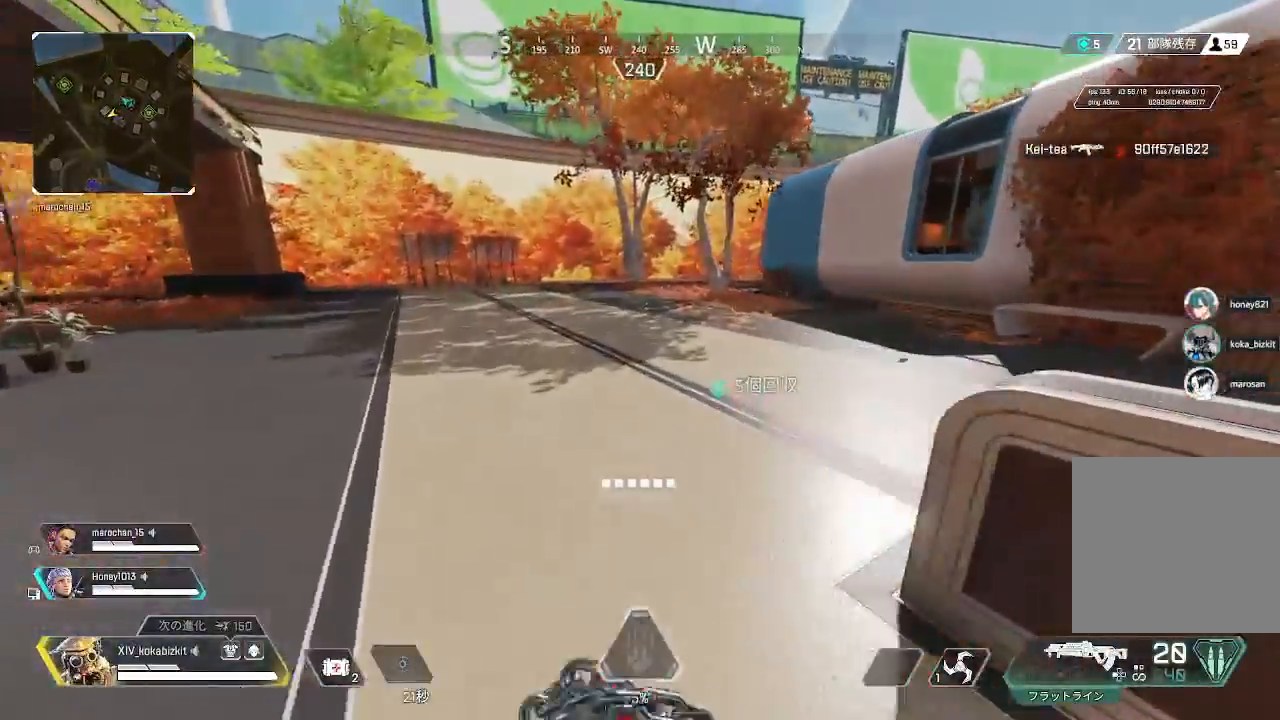
{"dt_ms": 500, "buttons": [], "left_stick": "up", "right_stick": "right", "events": [[150, "right_stick", "right"]]}
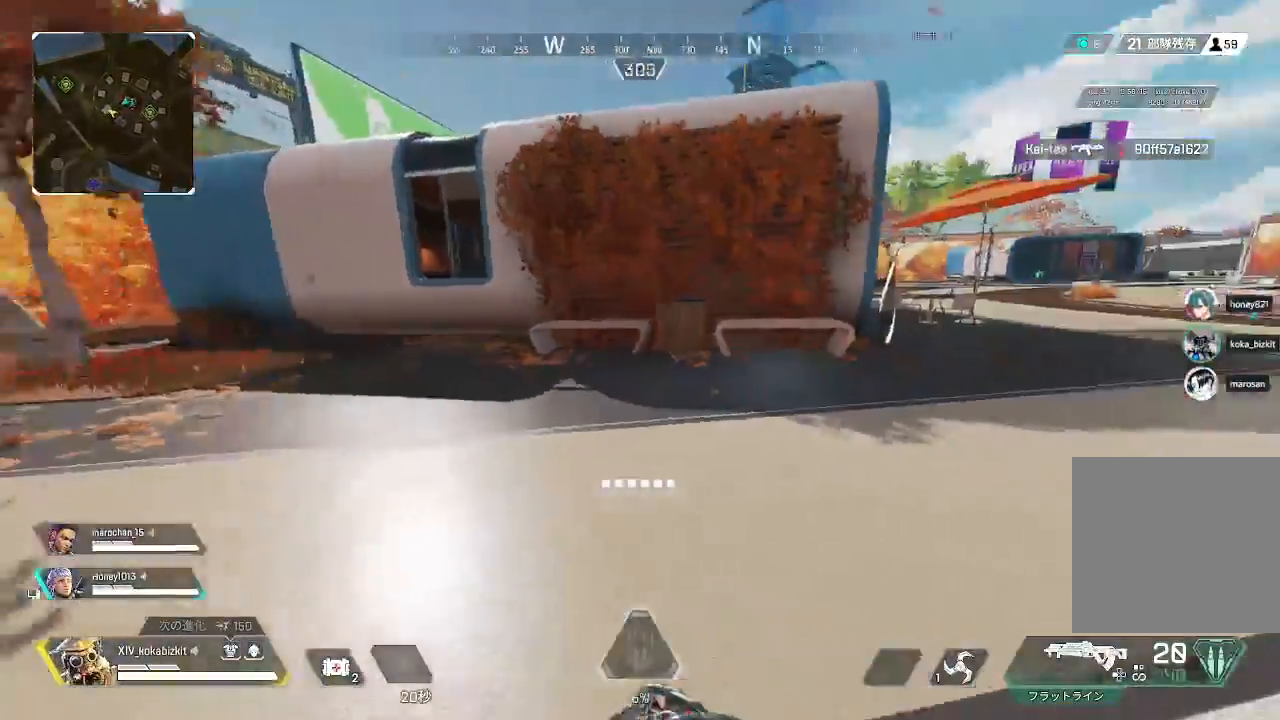
{"dt_ms": 500, "buttons": ["L1"], "left_stick": "up", "right_stick": "center", "events": [[333, "right_stick", "center"], [450, "L1", "down"]]}
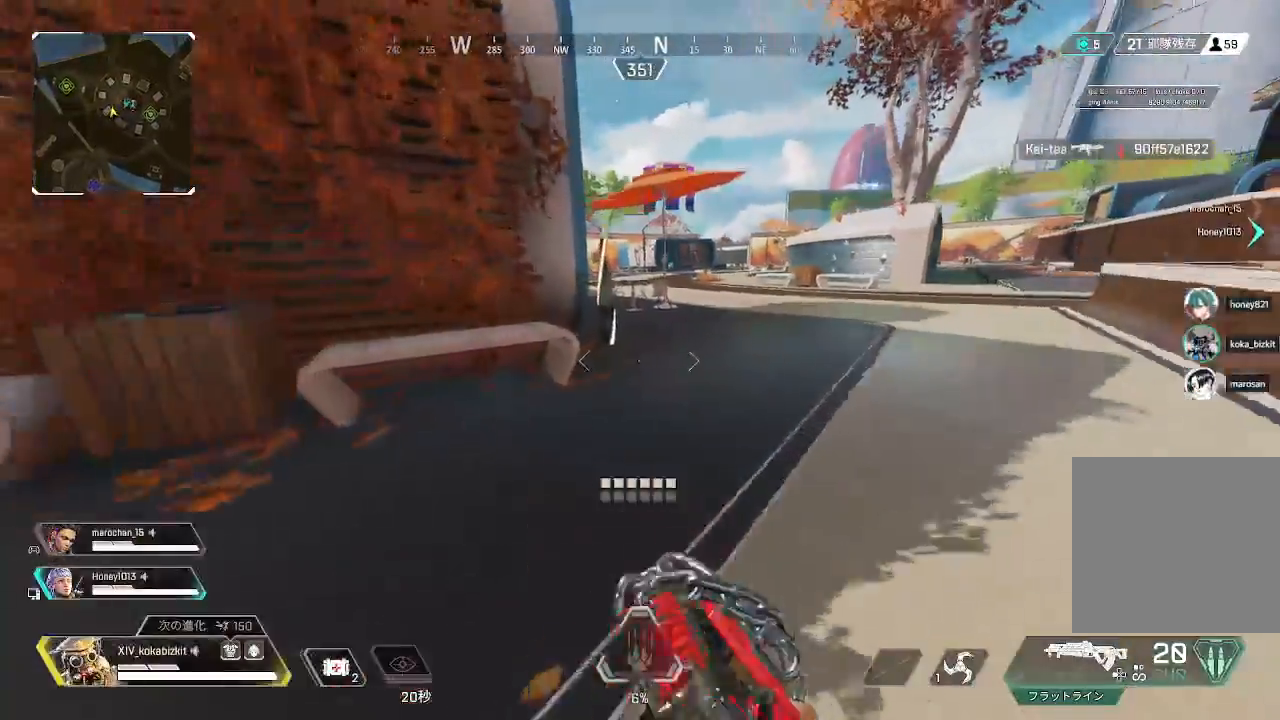
{"dt_ms": 500, "buttons": [], "left_stick": "up-right", "right_stick": "center"}
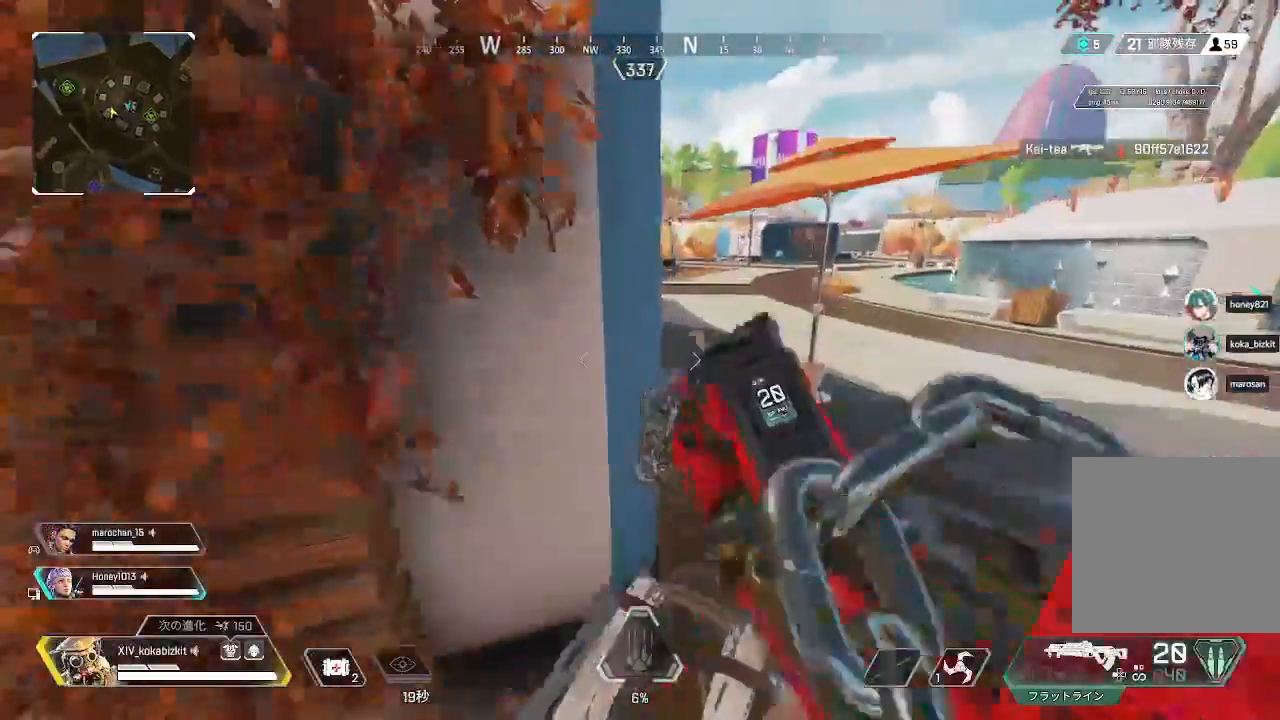
{"dt_ms": 500, "buttons": [], "left_stick": "up", "right_stick": "left", "events": [[183, "left_stick", "up"], [233, "right_stick", "left"]]}
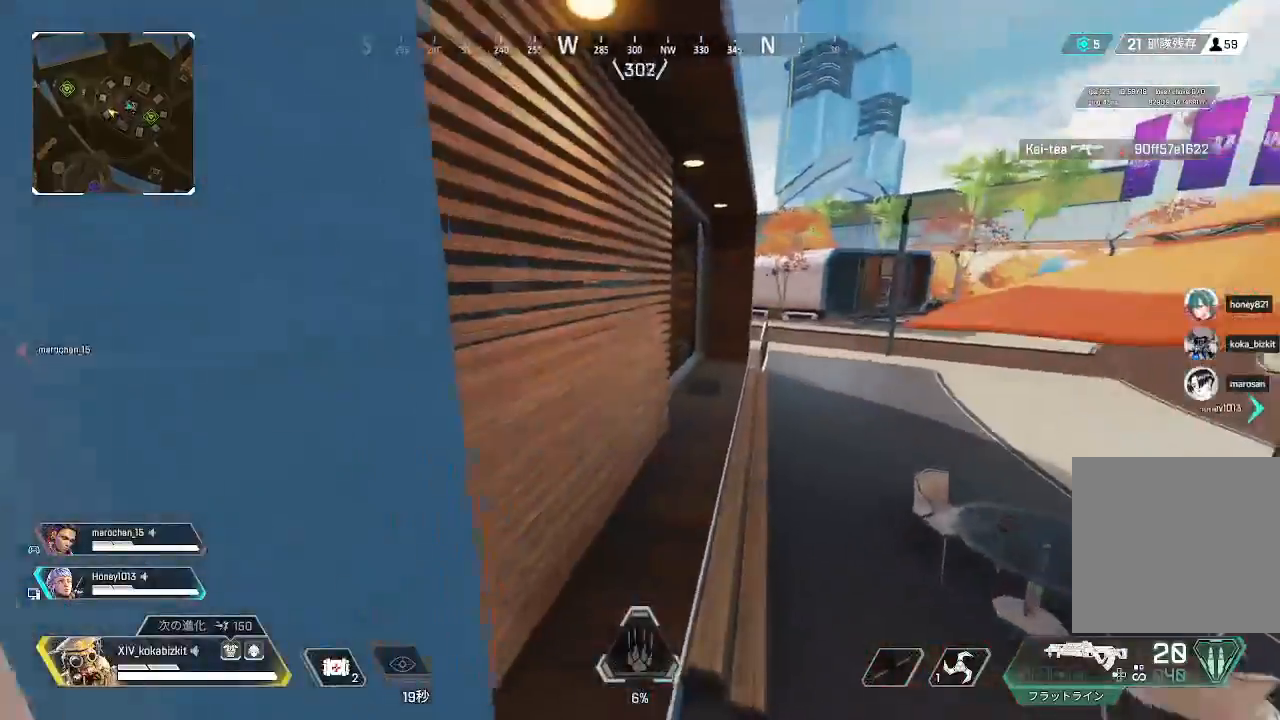
{"dt_ms": 500, "buttons": ["TRIANGLE"], "left_stick": "up", "right_stick": "center"}
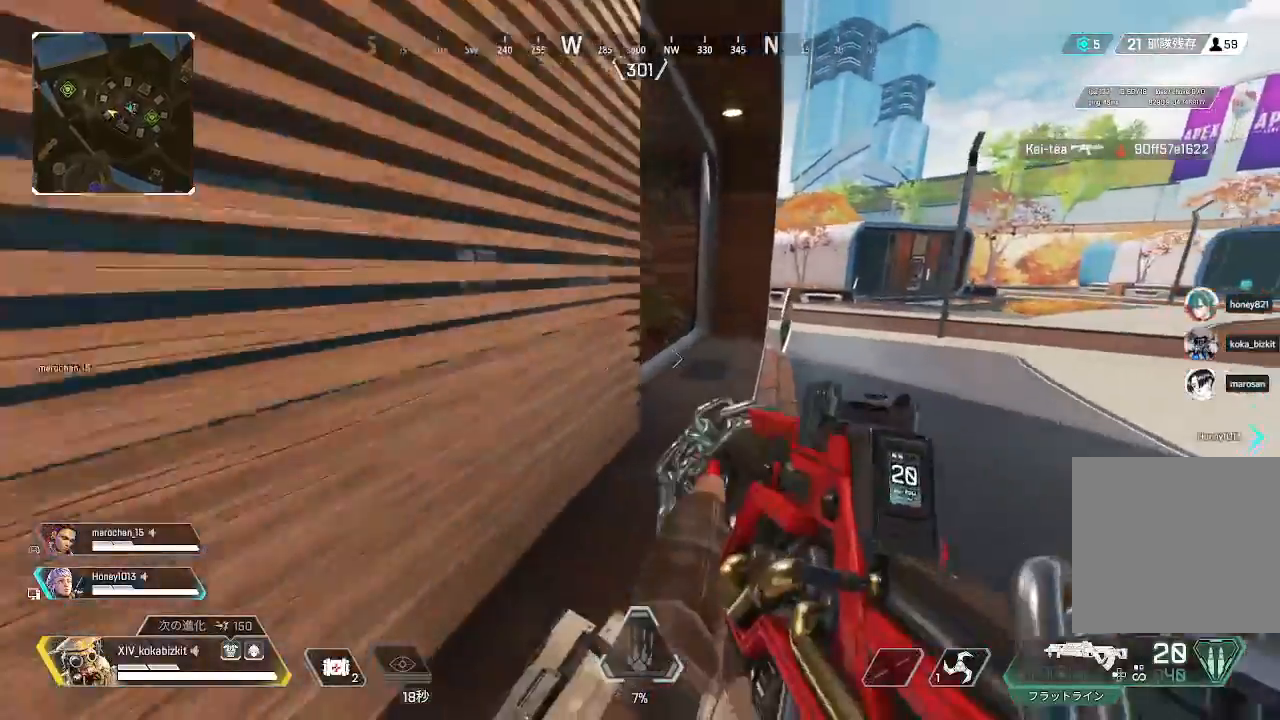
{"dt_ms": 500, "buttons": ["L1"], "left_stick": "up", "right_stick": "left", "events": [[83, "SELECT", "down"], [133, "TRIANGLE", "up"], [233, "SELECT", "up"], [383, "L1", "down"], [483, "right_stick", "left"]]}
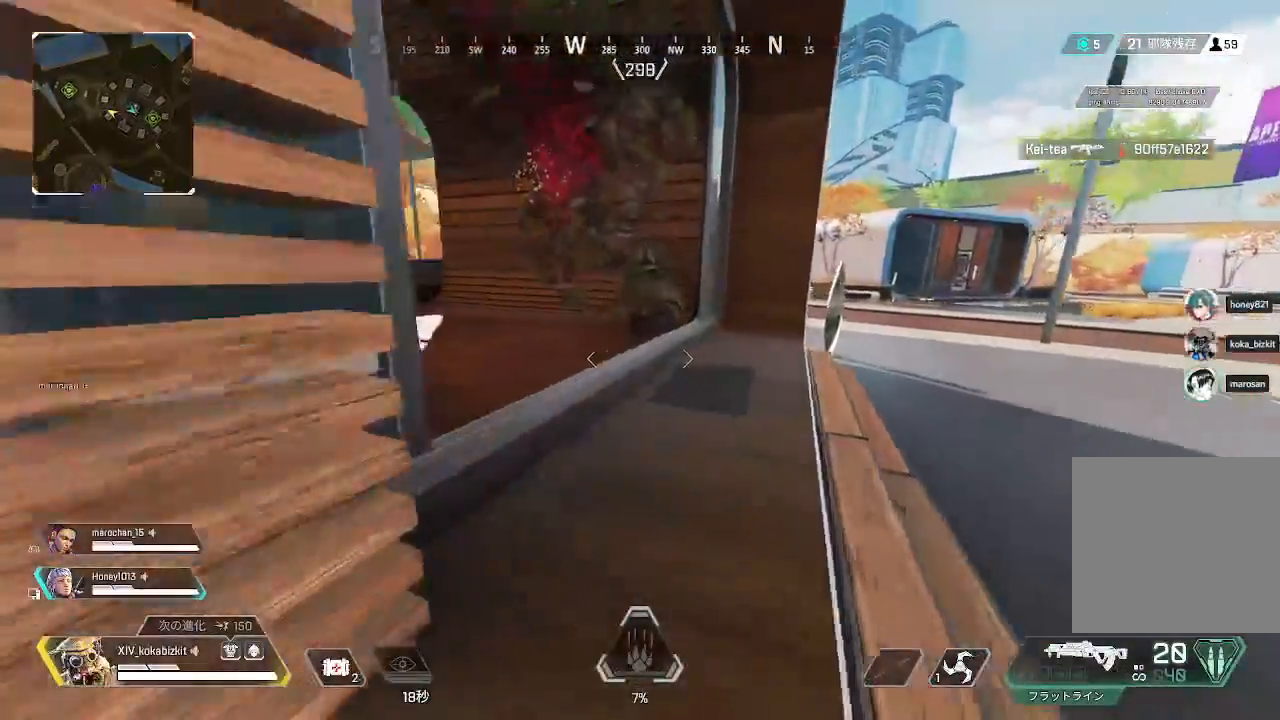
{"dt_ms": 500, "buttons": [], "left_stick": "up", "right_stick": "left", "events": [[183, "L1", "up"], [217, "right_stick", "center"], [300, "right_stick", "left"]]}
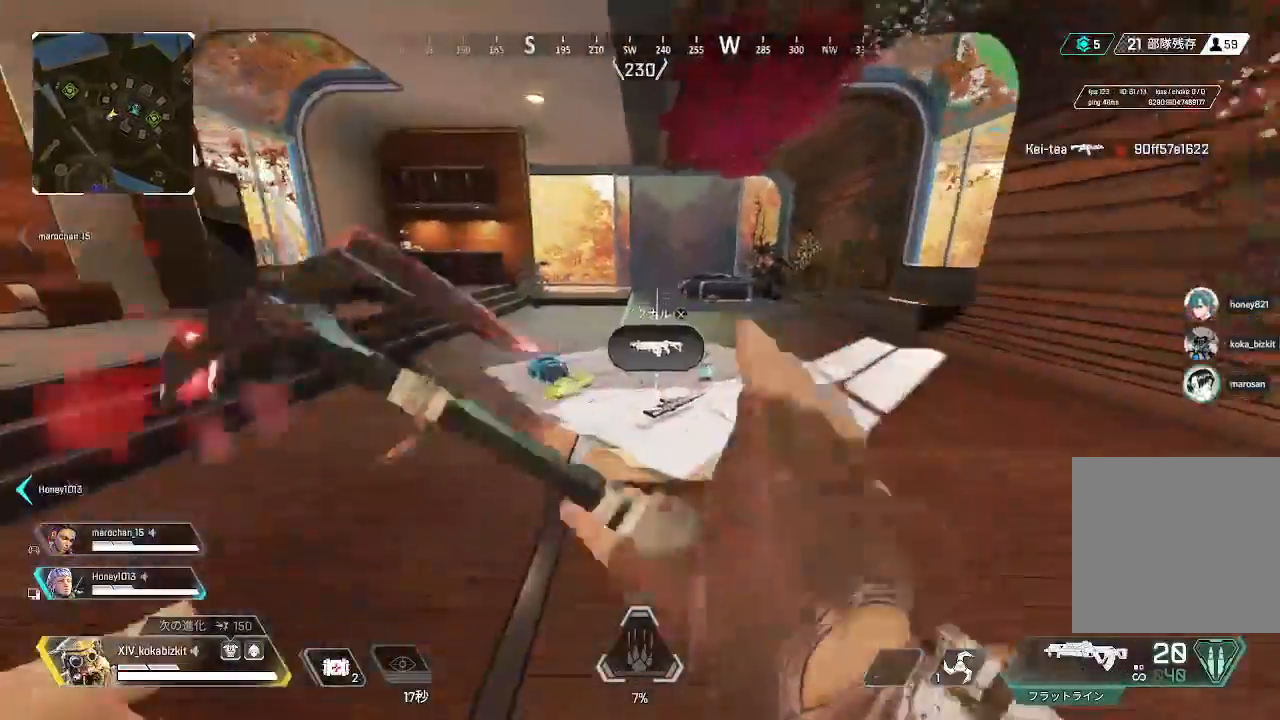
{"dt_ms": 500, "buttons": [], "left_stick": "up-right", "right_stick": "down-left", "events": [[17, "right_stick", "down"], [400, "right_stick", "down-left"], [467, "left_stick", "up-right"]]}
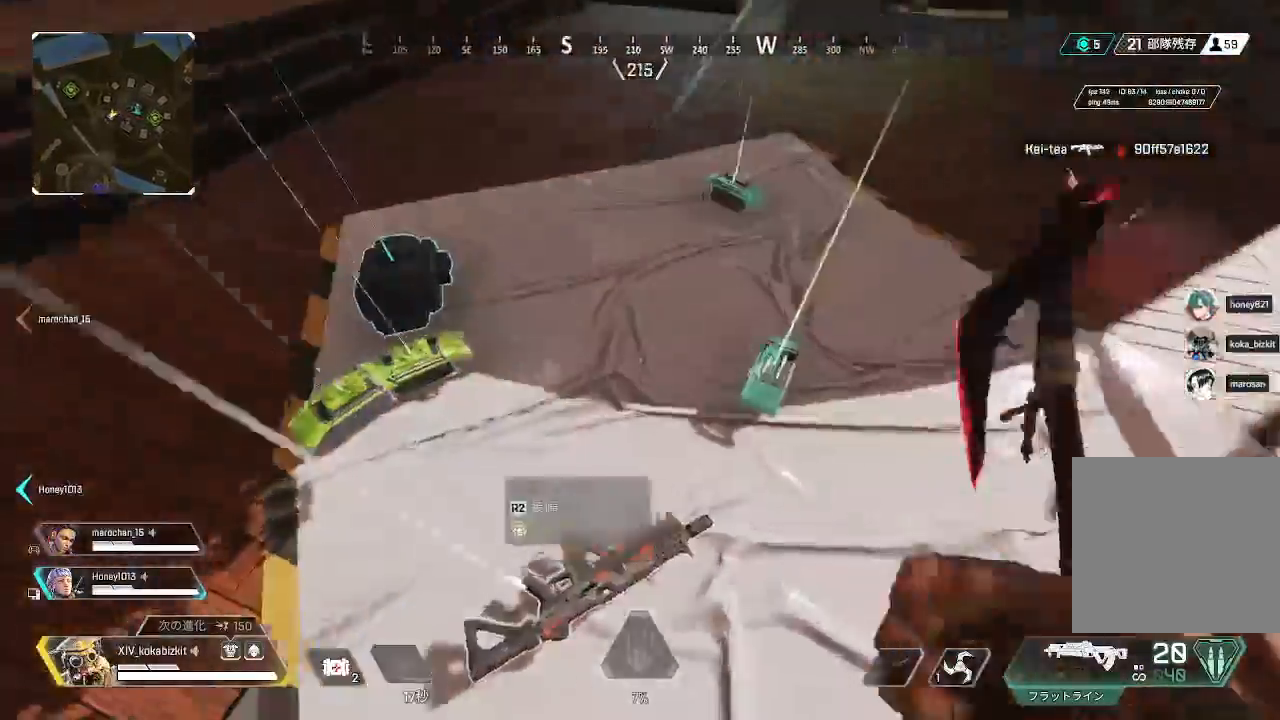
{"dt_ms": 500, "buttons": ["R2"], "left_stick": "up-right", "right_stick": "up", "events": [[100, "left_stick", "right"], [217, "right_stick", "left"], [250, "R2", "down"], [283, "left_stick", "up-right"], [367, "R2", "up"], [400, "right_stick", "up"], [450, "R2", "down"]]}
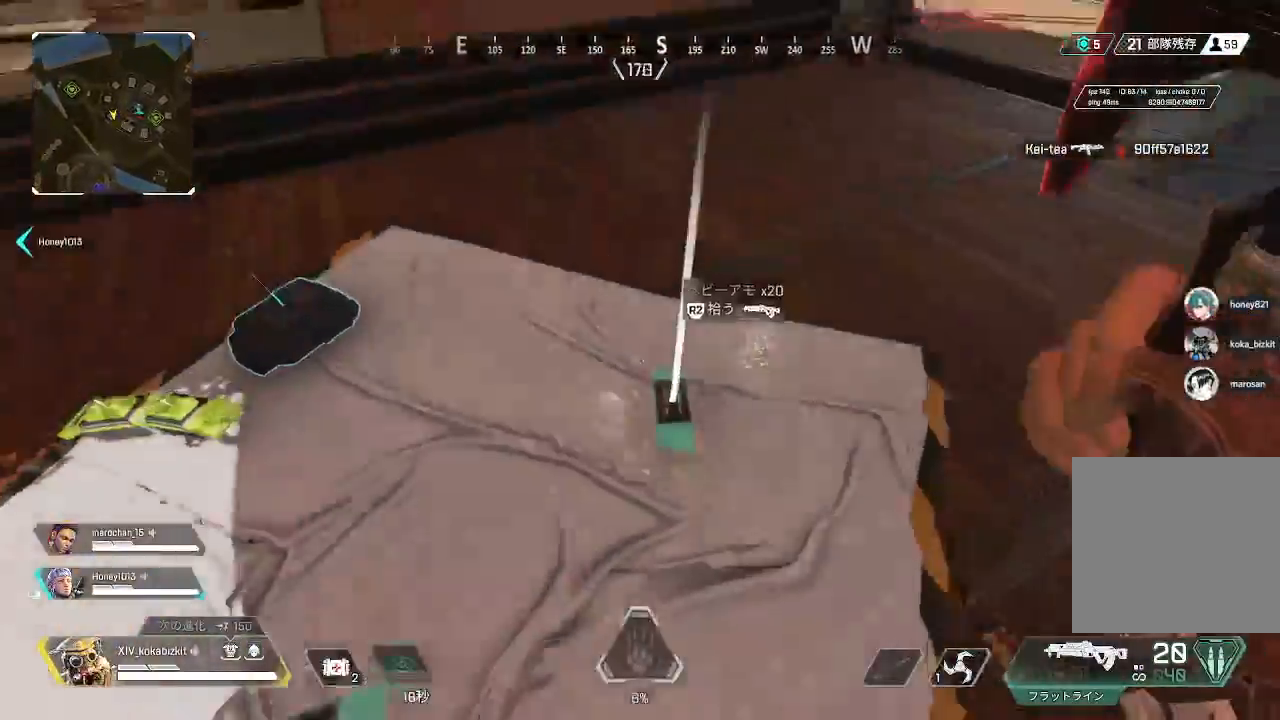
{"dt_ms": 500, "buttons": ["R2"], "left_stick": "left", "right_stick": "center", "events": [[50, "R2", "up"], [67, "right_stick", "left"], [150, "R2", "down"], [167, "left_stick", "left"], [217, "R2", "up"], [283, "R2", "down"], [283, "right_stick", "center"], [383, "R2", "up"], [400, "right_stick", "down-left"], [467, "R2", "down"], [483, "right_stick", "center"]]}
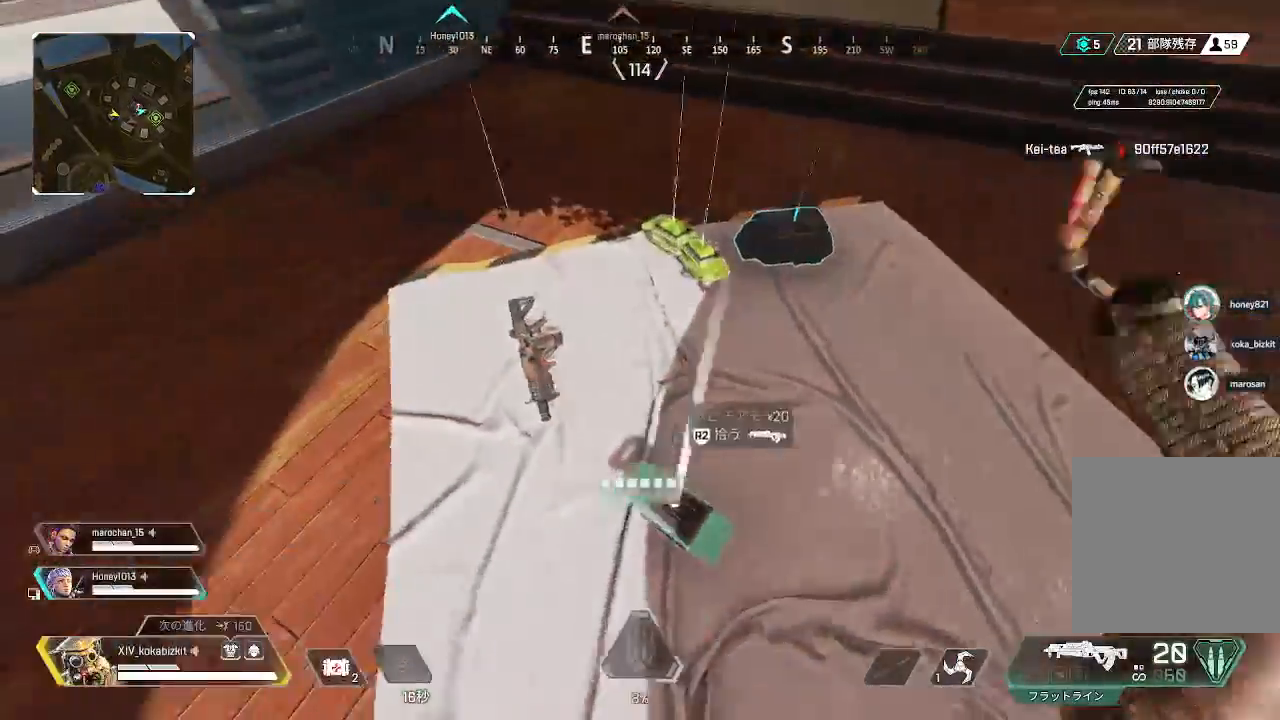
{"dt_ms": 500, "buttons": ["R2"], "left_stick": "up-right", "right_stick": "center", "events": [[67, "R2", "up"], [117, "left_stick", "up"], [133, "R2", "down"], [167, "right_stick", "up"], [233, "R2", "up"], [267, "right_stick", "center"], [300, "left_stick", "up-right"], [333, "R2", "down"], [367, "right_stick", "down-right"], [417, "R2", "up"], [433, "SELECT", "down"], [483, "SELECT", "up"], [500, "R2", "down"], [500, "right_stick", "center"]]}
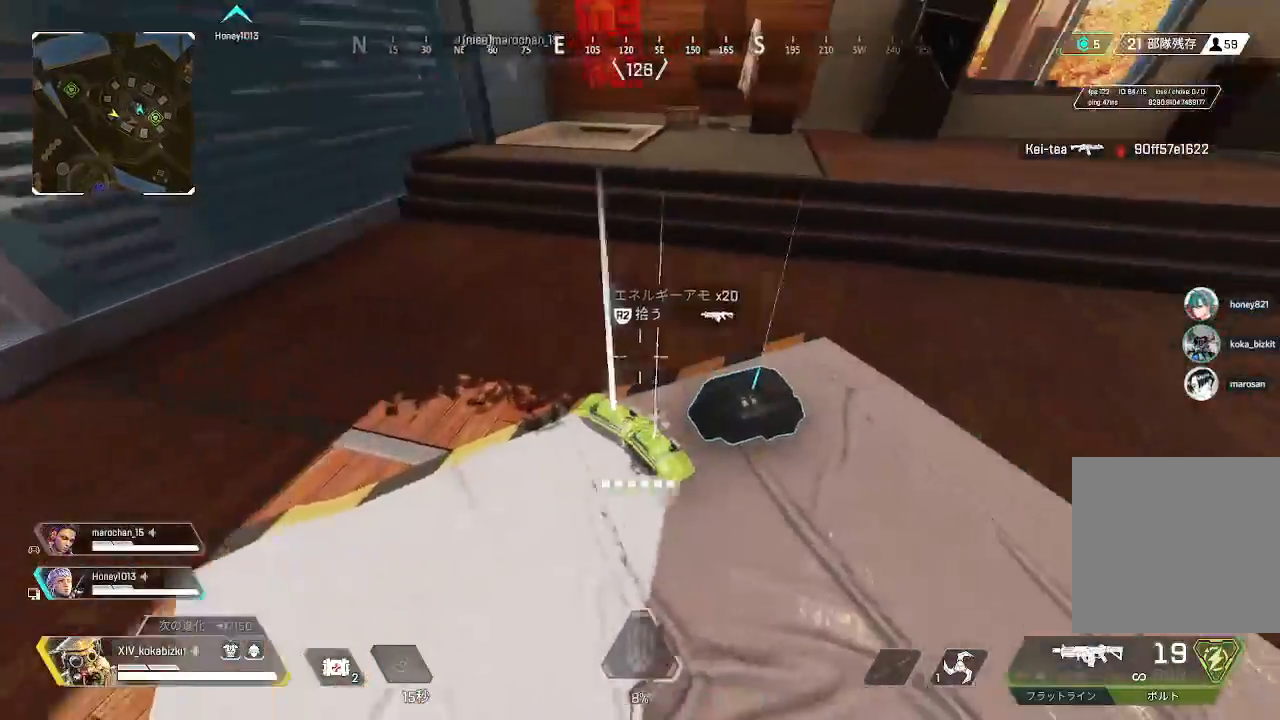
{"dt_ms": 500, "buttons": ["R2"], "left_stick": "left", "right_stick": "center", "events": [[83, "R2", "up"], [100, "left_stick", "center"], [167, "R2", "down"], [250, "R2", "up"], [267, "left_stick", "down-right"], [333, "R2", "down"], [400, "R2", "up"], [400, "left_stick", "left"], [417, "right_stick", "left"], [467, "right_stick", "center"], [500, "R2", "down"]]}
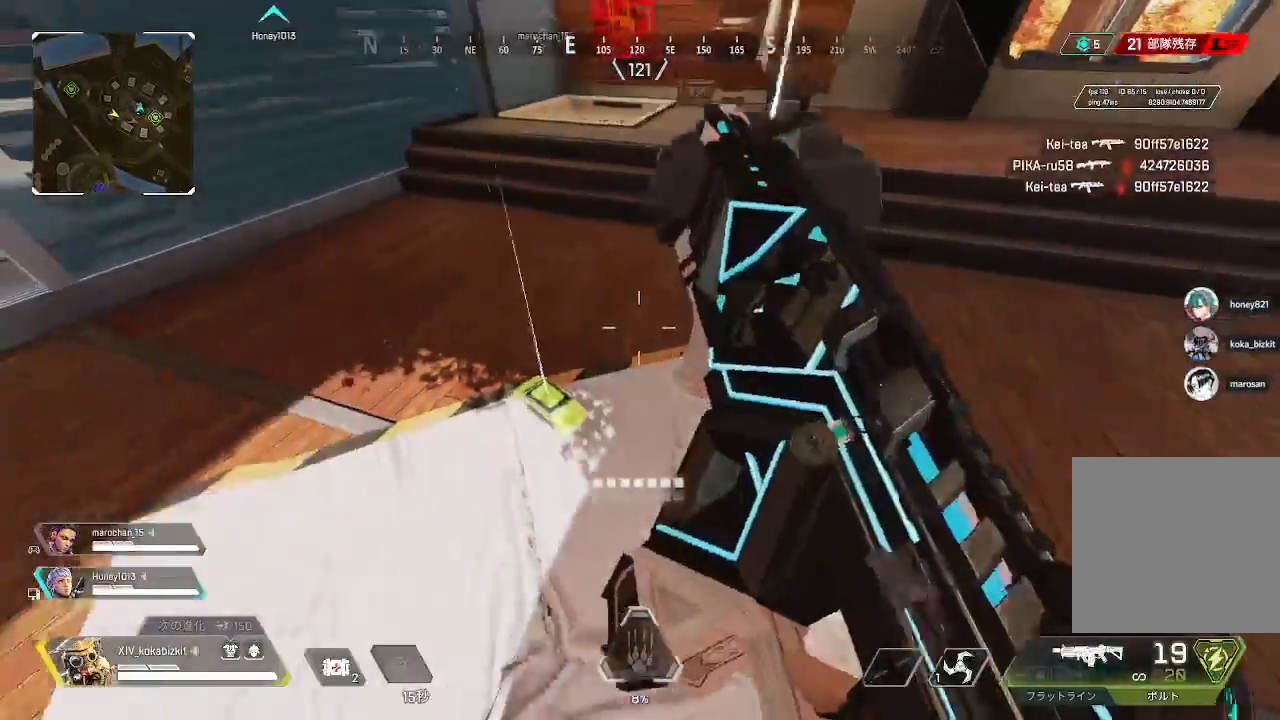
{"dt_ms": 500, "buttons": ["R2"], "left_stick": "down", "right_stick": "down", "events": [[67, "R2", "up"], [83, "left_stick", "down"], [150, "R2", "down"], [233, "R2", "up"], [317, "R2", "down"], [350, "right_stick", "down"], [400, "R2", "up"], [500, "R2", "down"]]}
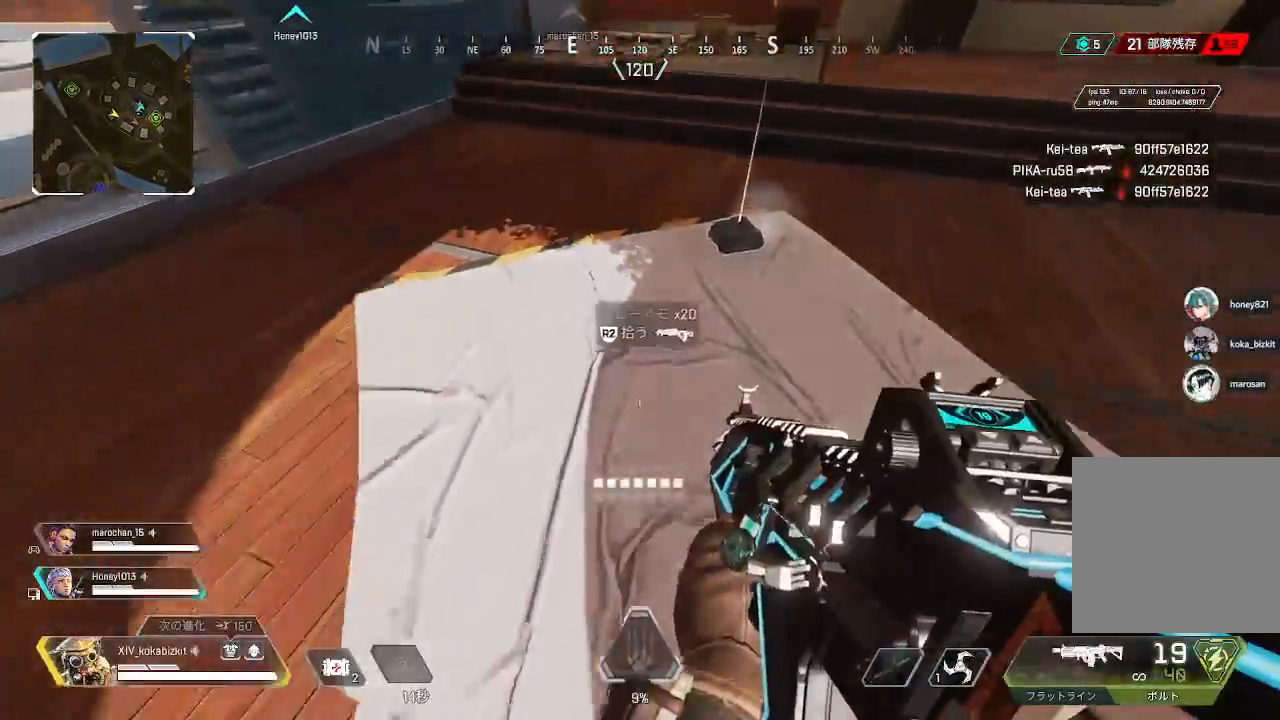
{"dt_ms": 500, "buttons": [], "left_stick": "up", "right_stick": "right", "events": [[33, "right_stick", "center"], [67, "R2", "up"], [83, "left_stick", "up"], [100, "right_stick", "right"], [183, "right_stick", "up-right"], [367, "right_stick", "center"], [450, "right_stick", "right"]]}
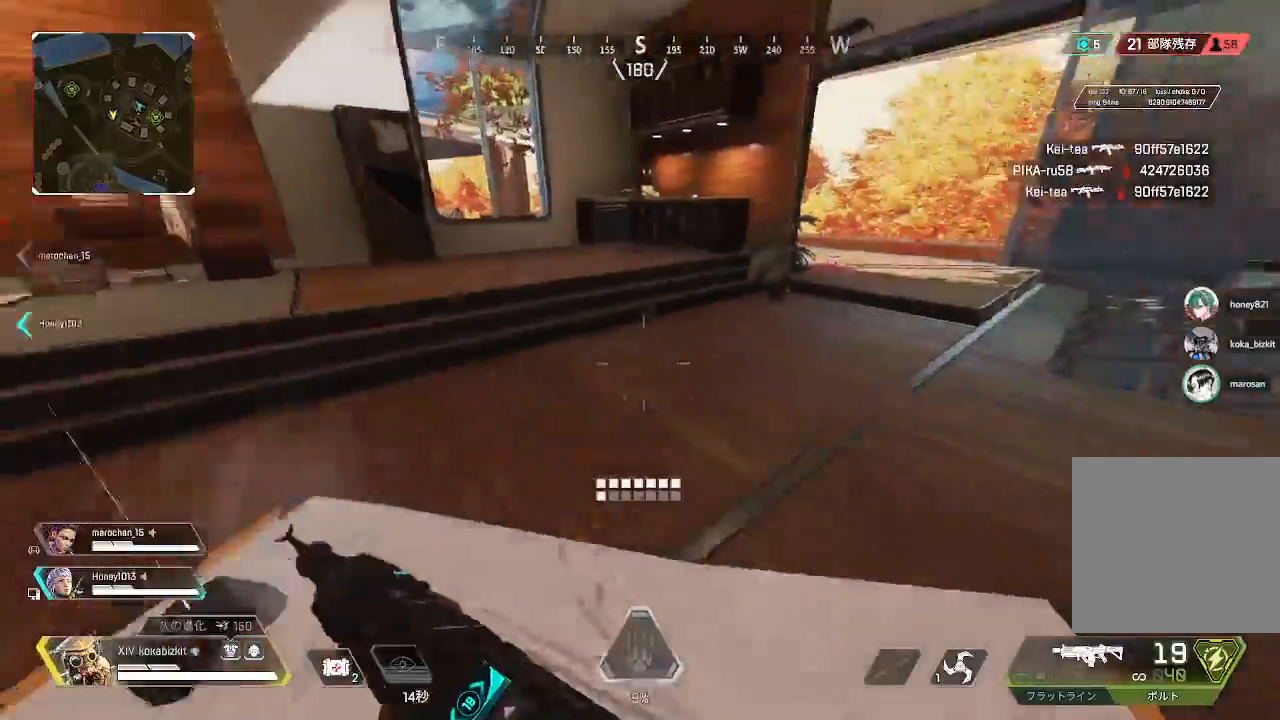
{"dt_ms": 500, "buttons": ["L1"], "left_stick": "right", "right_stick": "center", "events": [[133, "right_stick", "center"], [250, "L1", "down"], [333, "left_stick", "up-right"], [350, "right_stick", "up-left"], [433, "left_stick", "right"], [483, "right_stick", "center"]]}
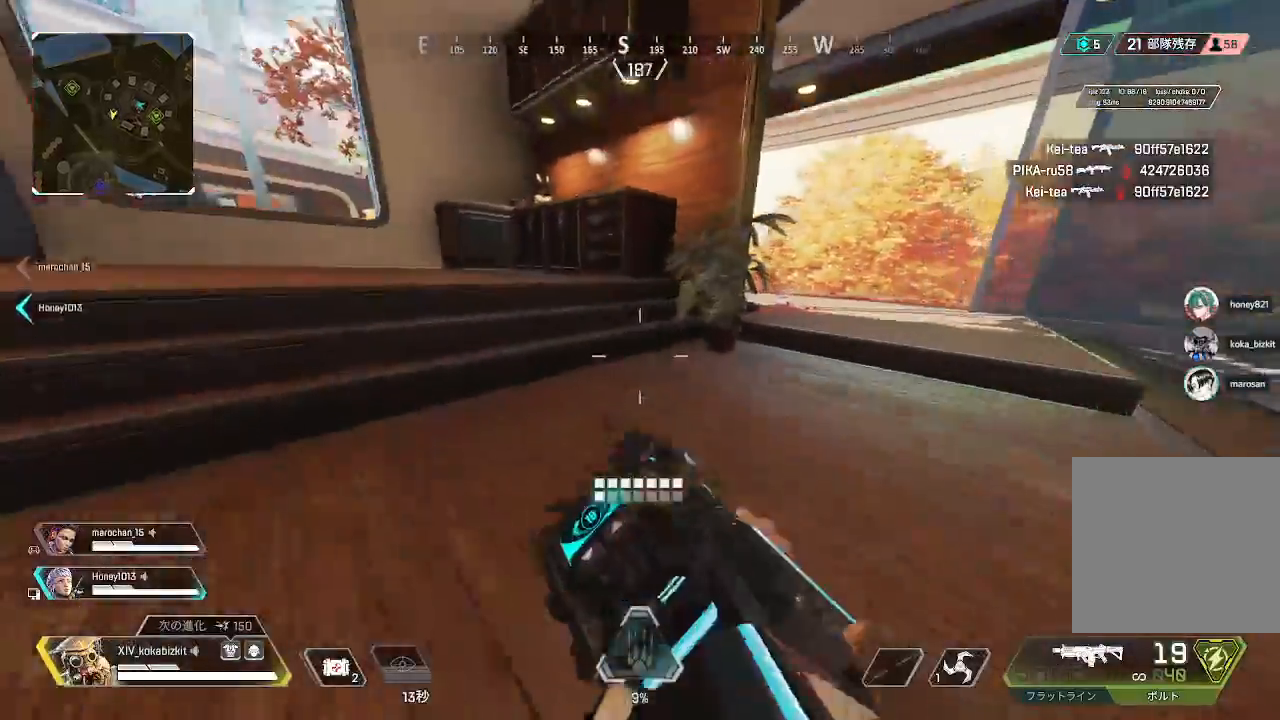
{"dt_ms": 1000, "buttons": [], "left_stick": "up", "right_stick": "center"}
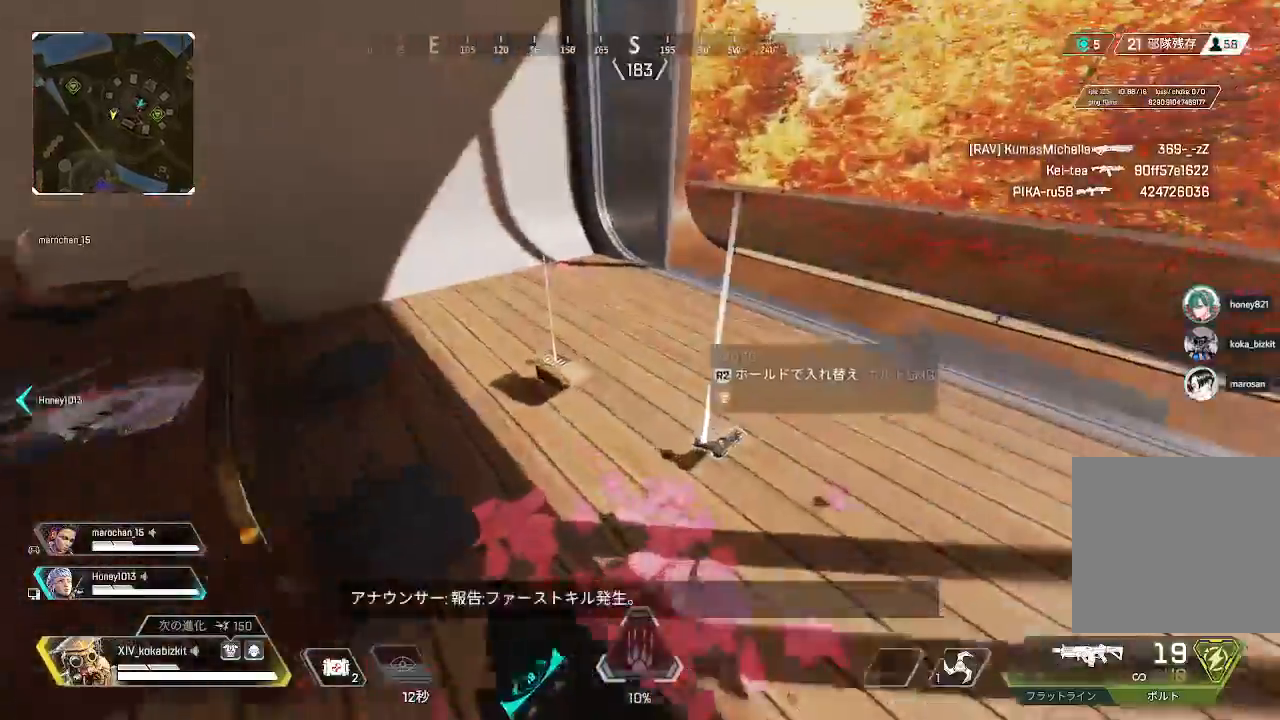
{"dt_ms": 500, "buttons": [], "left_stick": "up", "right_stick": "center", "events": [[17, "right_stick", "right"], [483, "right_stick", "center"]]}
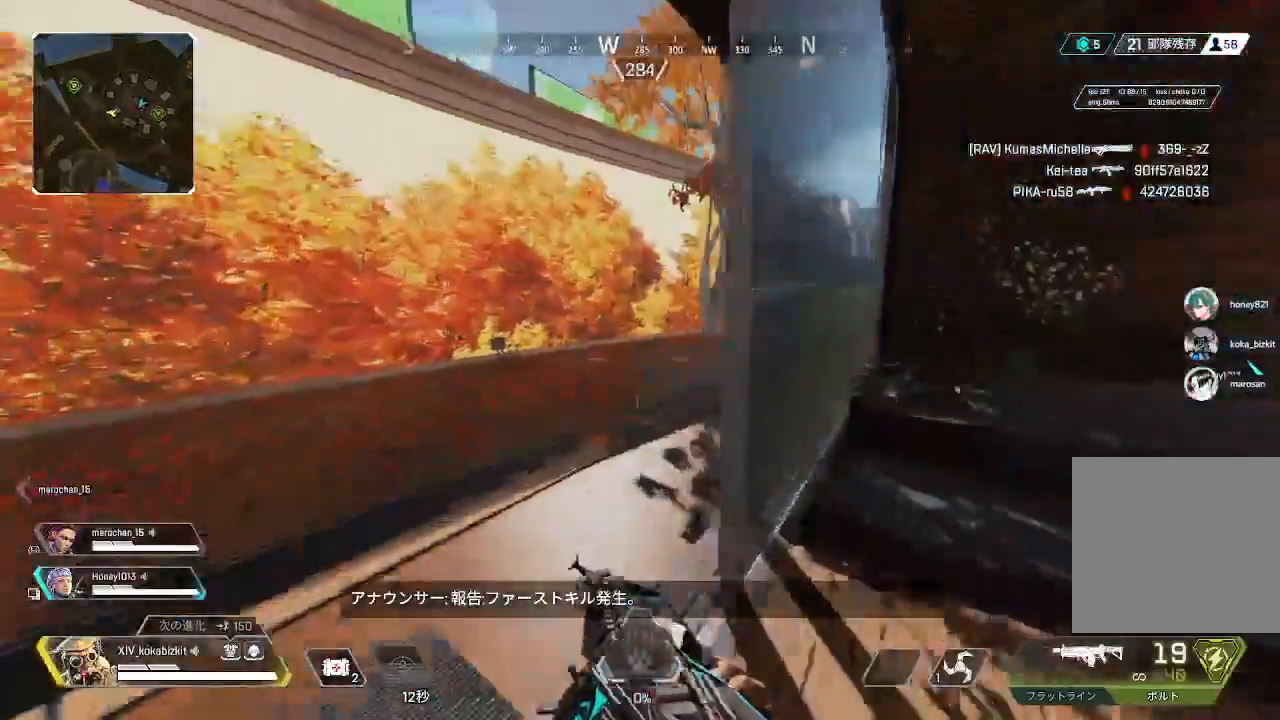
{"dt_ms": 500, "buttons": [], "left_stick": "up", "right_stick": "center", "events": [[167, "TRIANGLE", "down"], [383, "TRIANGLE", "up"]]}
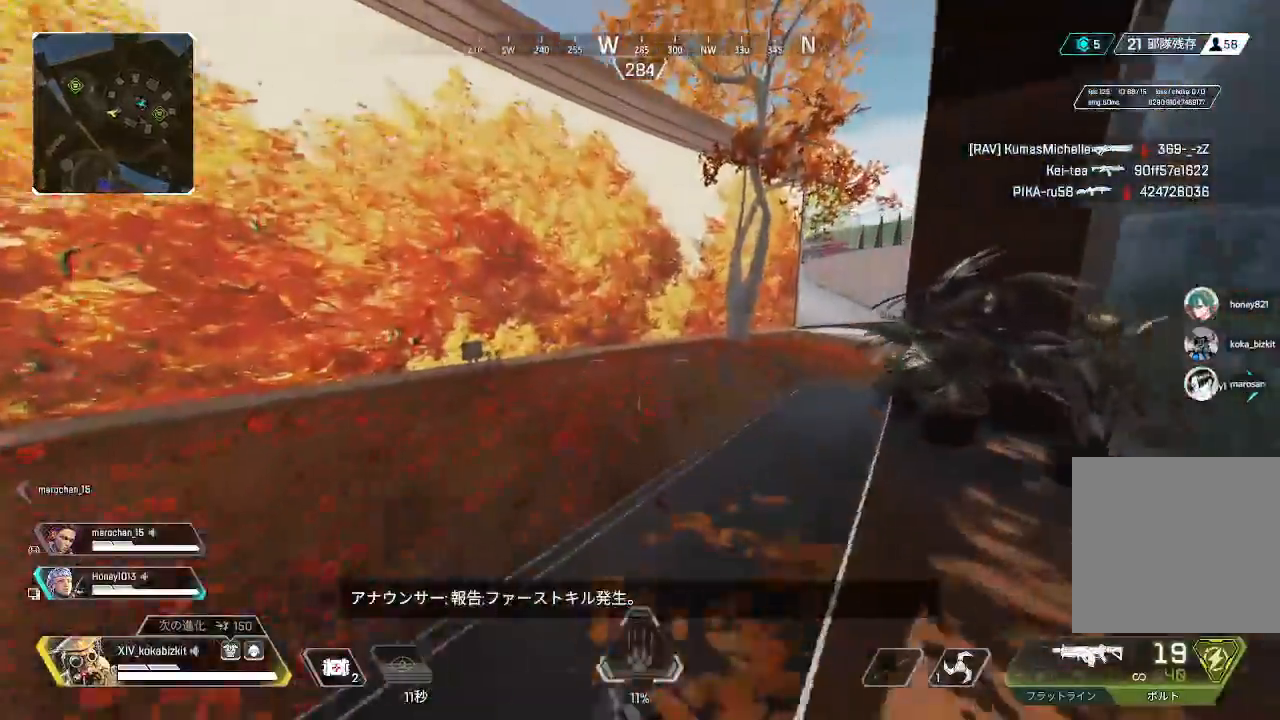
{"dt_ms": 500, "buttons": [], "left_stick": "up", "right_stick": "center", "events": [[117, "right_stick", "right"], [467, "right_stick", "center"]]}
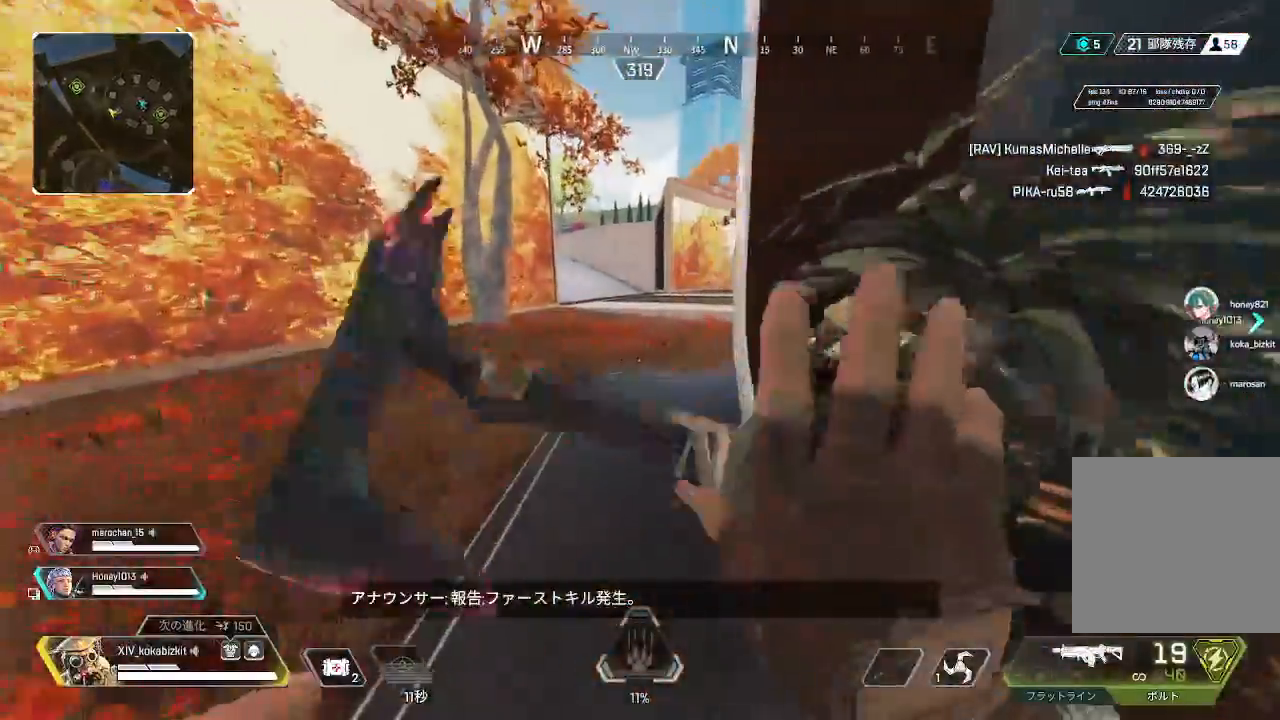
{"dt_ms": 500, "buttons": [], "left_stick": "up", "right_stick": "right", "events": [[367, "right_stick", "right"]]}
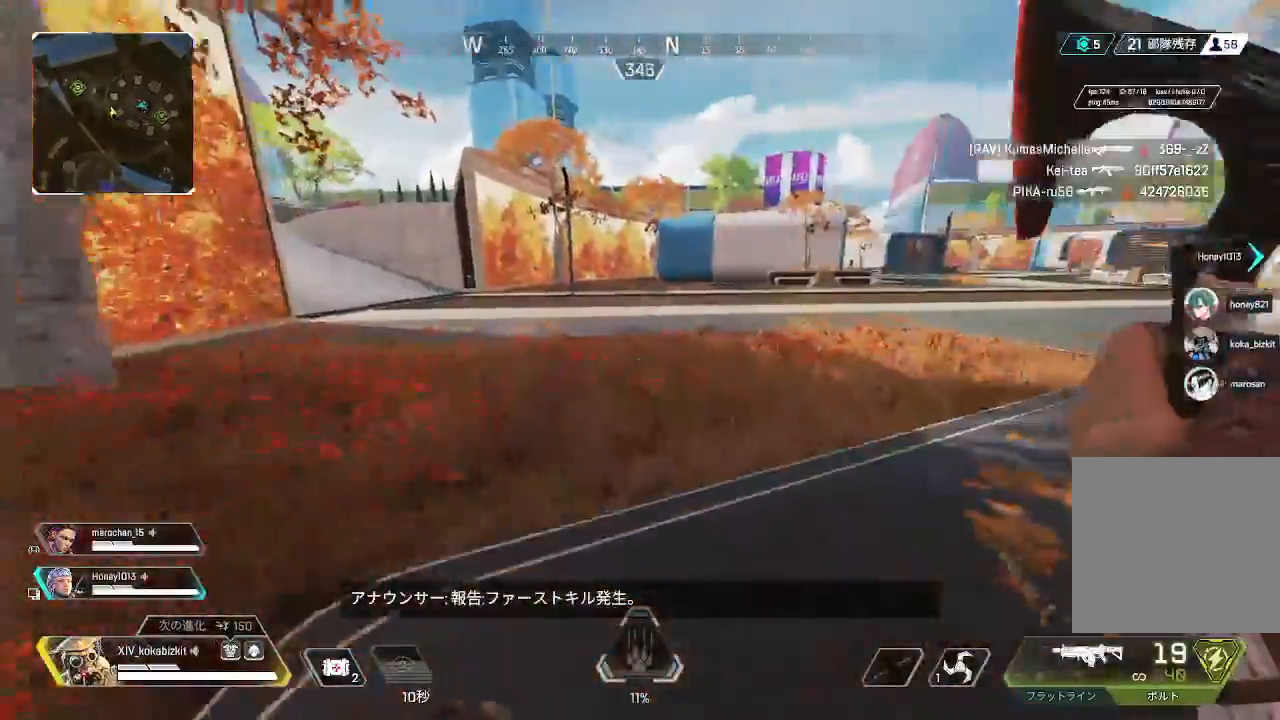
{"dt_ms": 500, "buttons": ["L1"], "left_stick": "up", "right_stick": "center", "events": [[150, "right_stick", "center"], [350, "L1", "down"]]}
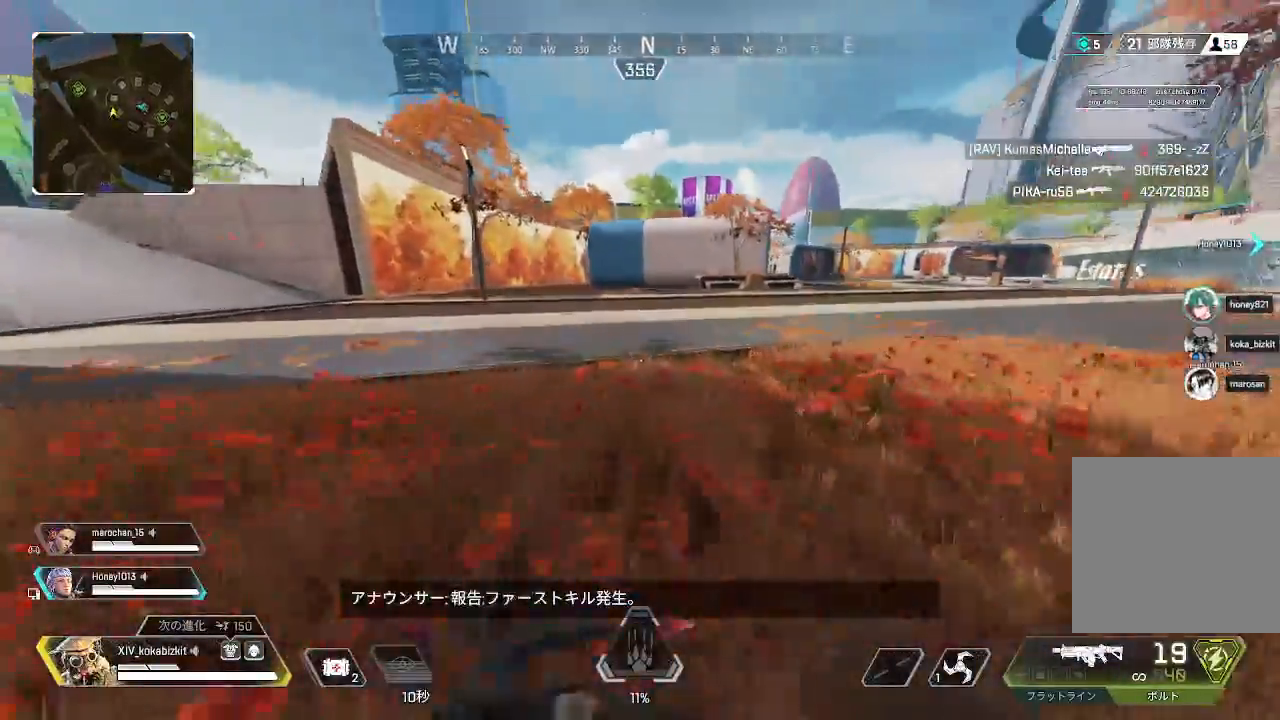
{"dt_ms": 500, "buttons": [], "left_stick": "up-left", "right_stick": "center", "events": [[150, "R3", "down"], [200, "R3", "up"], [200, "right_stick", "up-right"], [283, "L1", "up"], [367, "right_stick", "center"], [417, "left_stick", "up-left"]]}
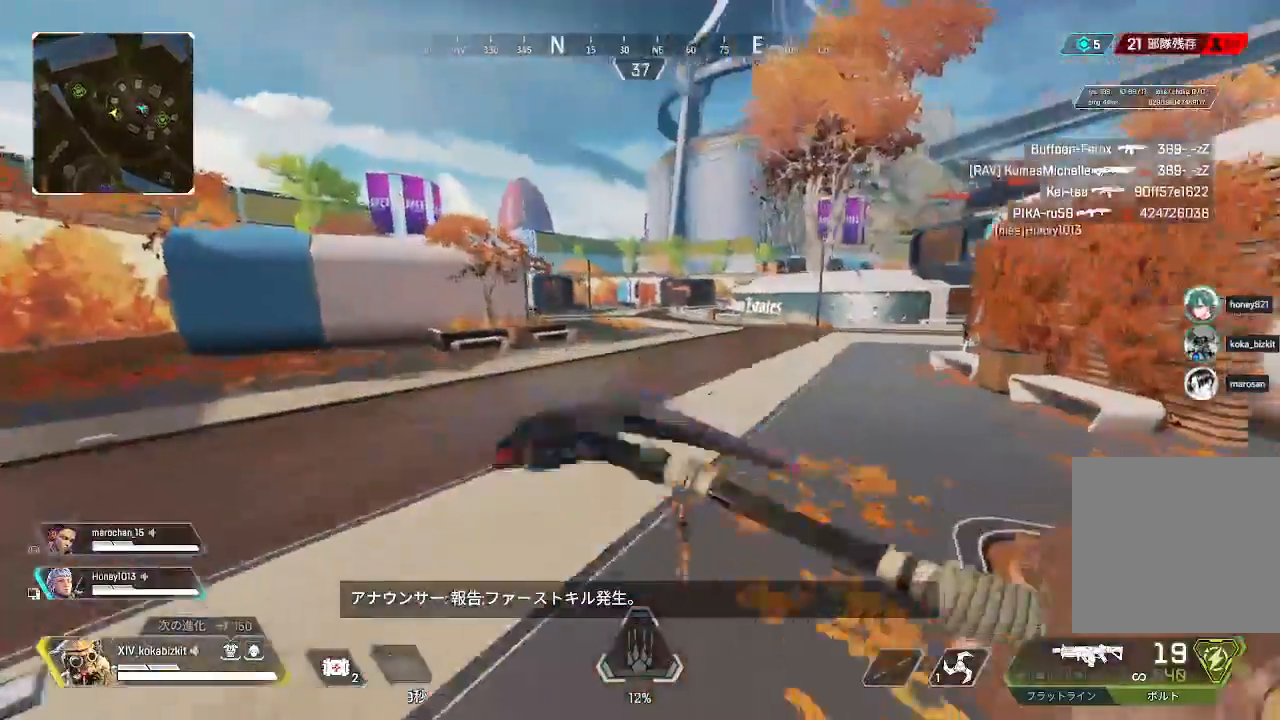
{"dt_ms": 1000, "buttons": [], "left_stick": "up-left", "right_stick": "center"}
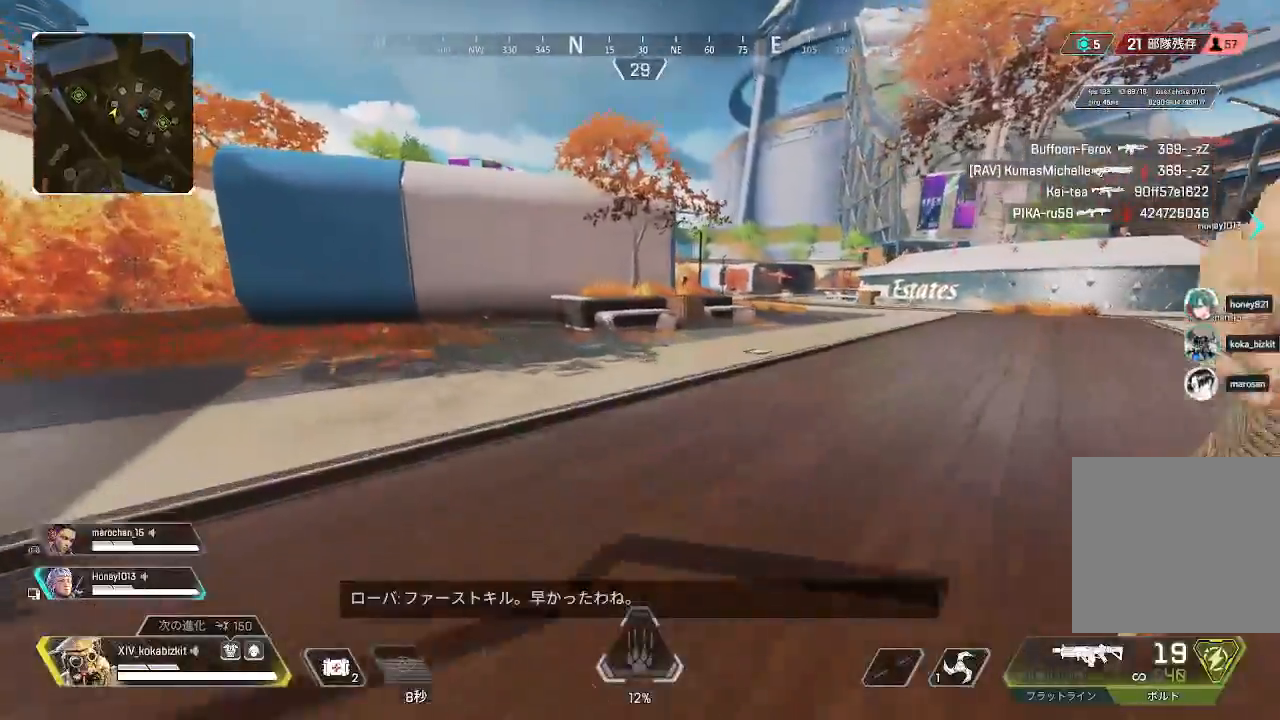
{"dt_ms": 500, "buttons": [], "left_stick": "up", "right_stick": "center", "events": [[50, "right_stick", "left"], [283, "right_stick", "center"], [300, "left_stick", "up"]]}
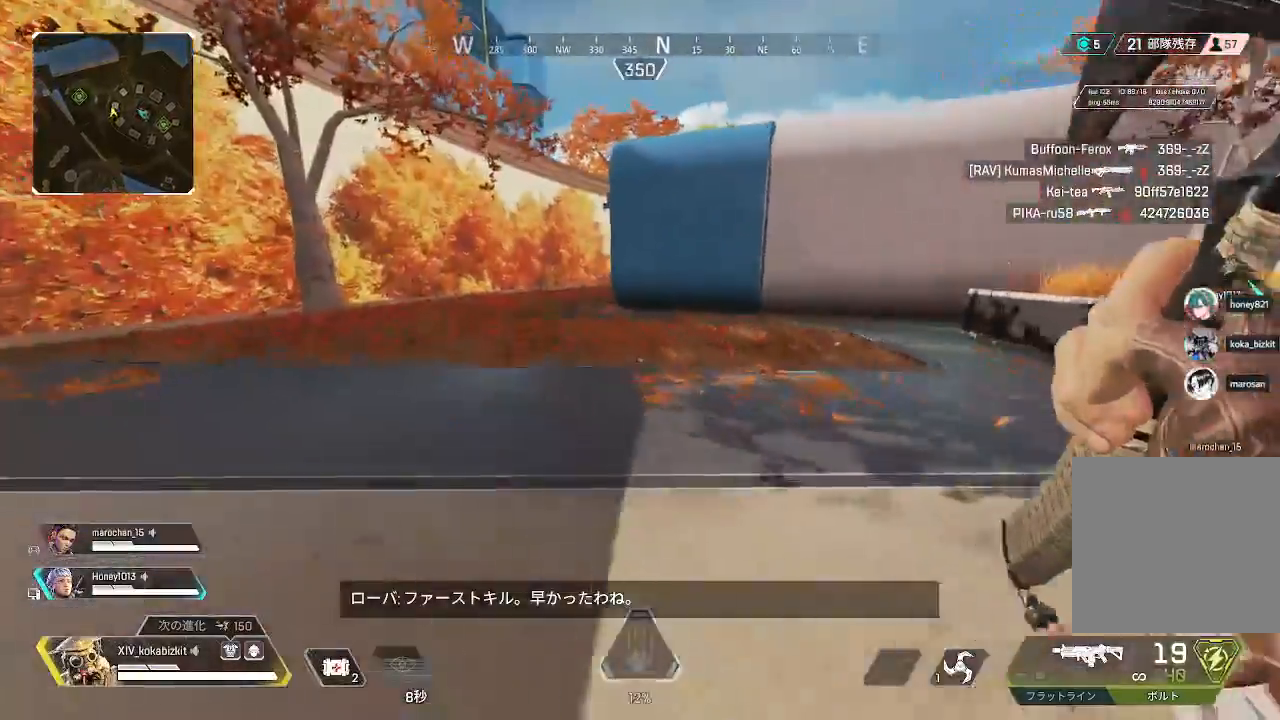
{"dt_ms": 500, "buttons": ["L1", "R3"], "left_stick": "up", "right_stick": "center", "events": [[183, "L1", "down"], [500, "R3", "down"]]}
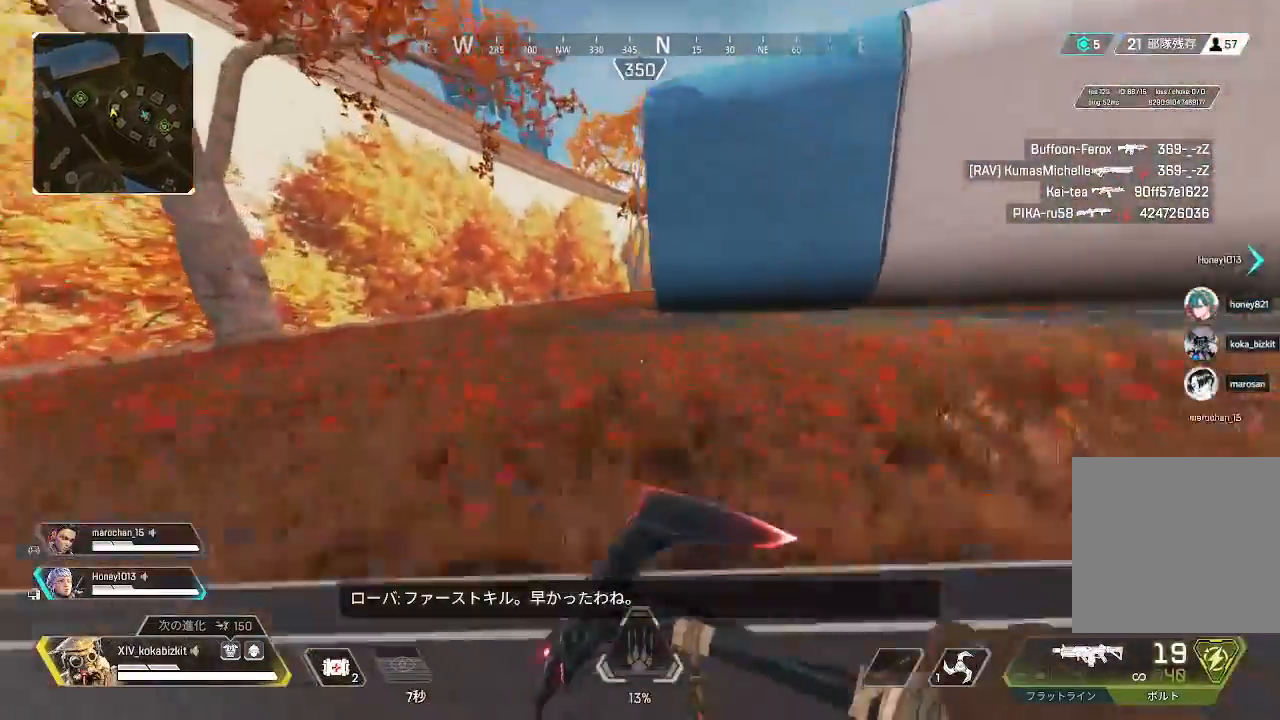
{"dt_ms": 1000, "buttons": [], "left_stick": "up", "right_stick": "right"}
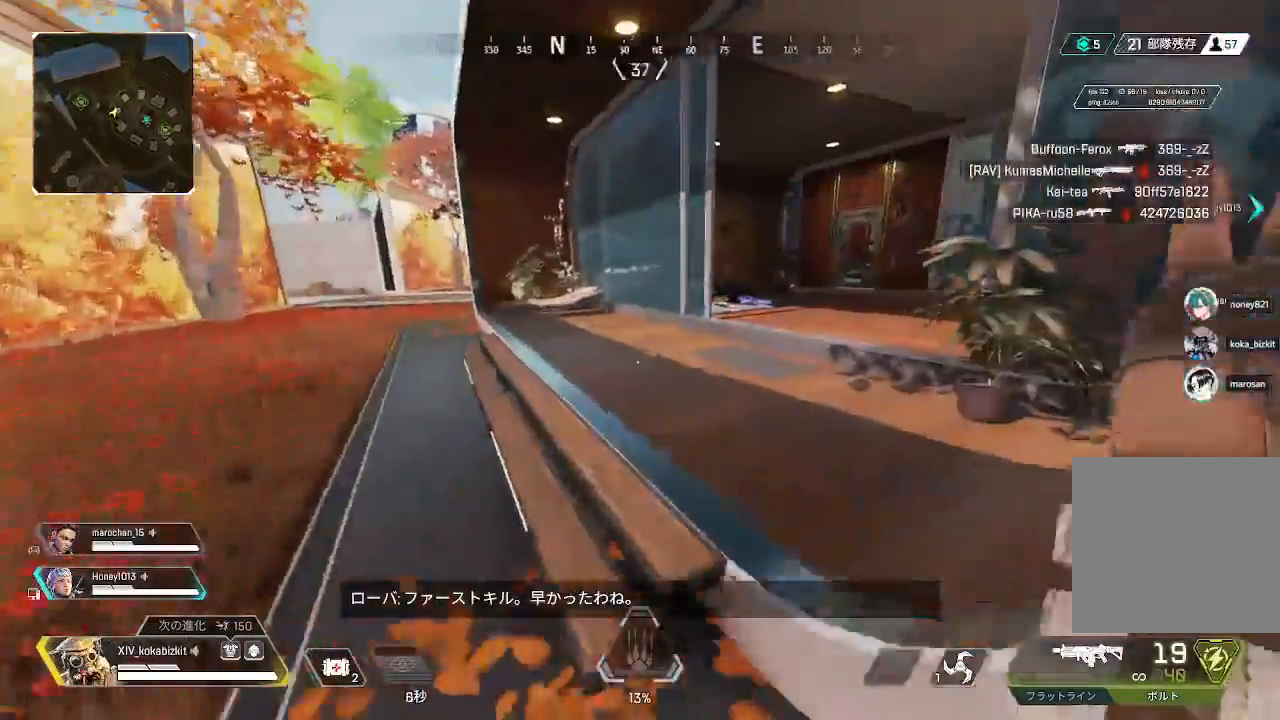
{"dt_ms": 500, "buttons": [], "left_stick": "up", "right_stick": "center", "events": [[167, "right_stick", "center"]]}